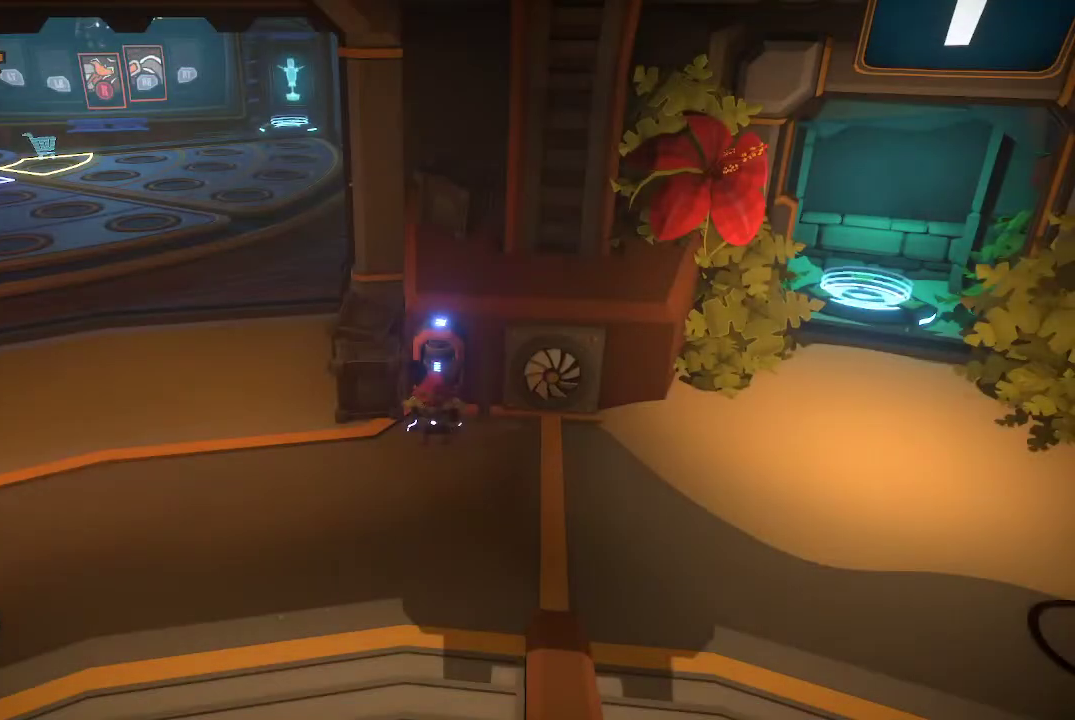
Gameplay with a controller (Xbox layout); each line is a JSON object with the inputs held at the frame after it. "events" lists button and stick changes between this image and that frame as [ms after this image, input, new state], when the widget could be followed in between.
{"buttons": [], "left_stick": "left", "right_stick": "center", "events": [[267, "left_stick", "left"]]}
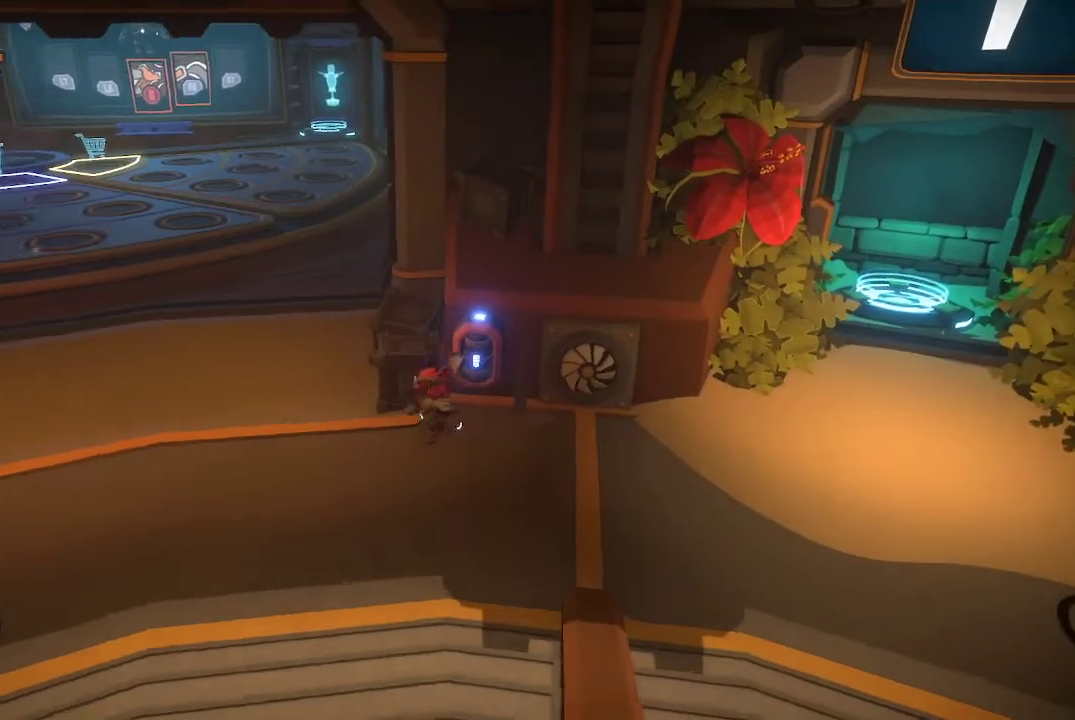
{"buttons": [], "left_stick": "up-left", "right_stick": "center", "events": [[267, "left_stick", "up-left"]]}
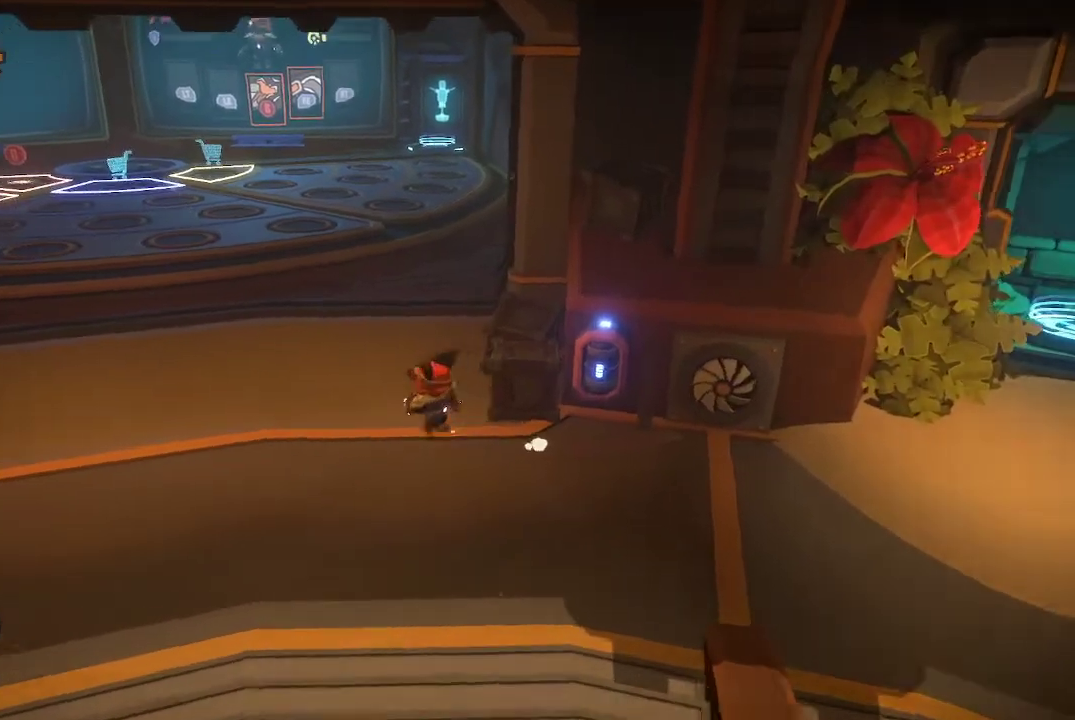
{"buttons": [], "left_stick": "up-left", "right_stick": "center", "events": []}
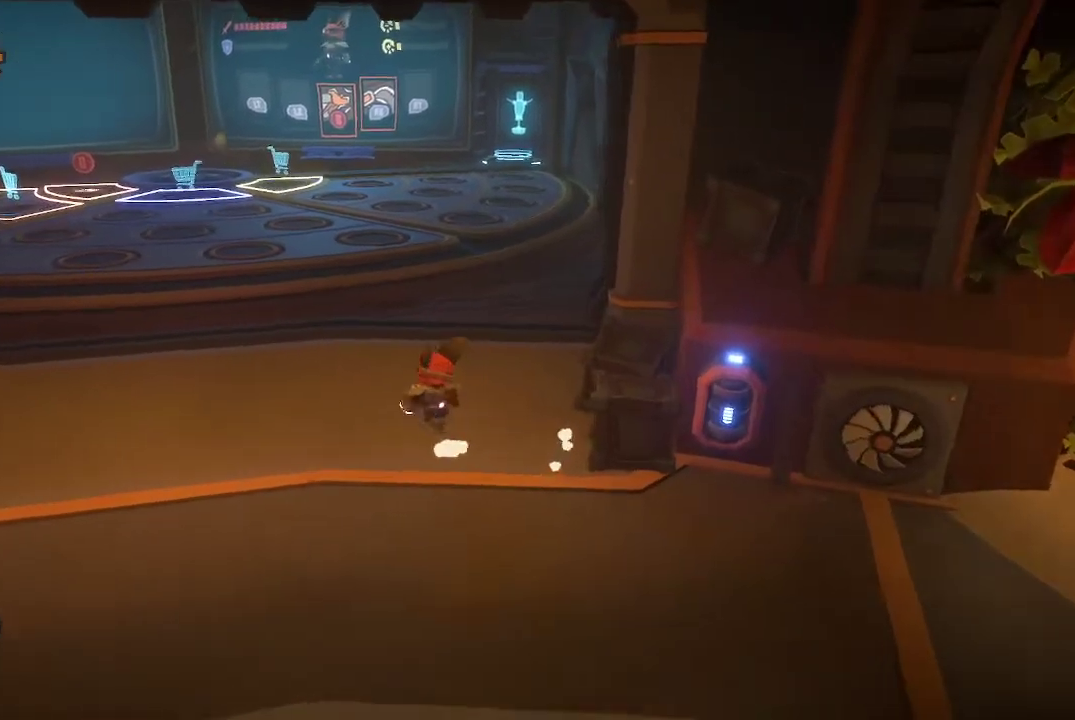
{"buttons": [], "left_stick": "up-left", "right_stick": "left", "events": [[467, "right_stick", "left"]]}
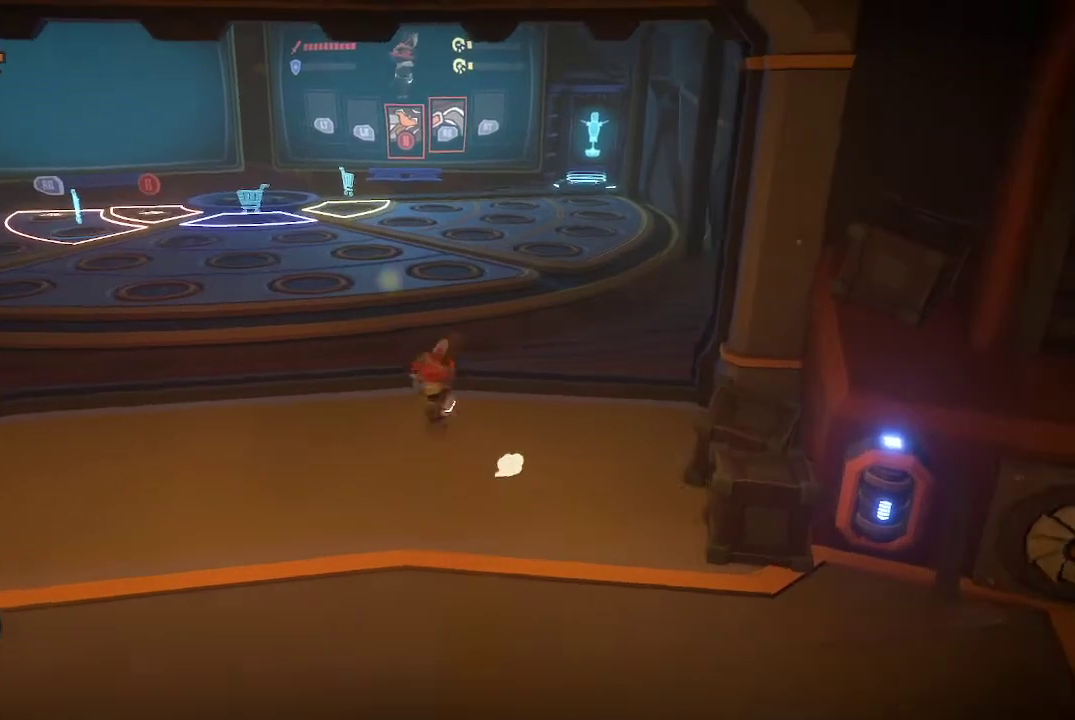
{"buttons": [], "left_stick": "up-left", "right_stick": "center", "events": [[167, "right_stick", "center"]]}
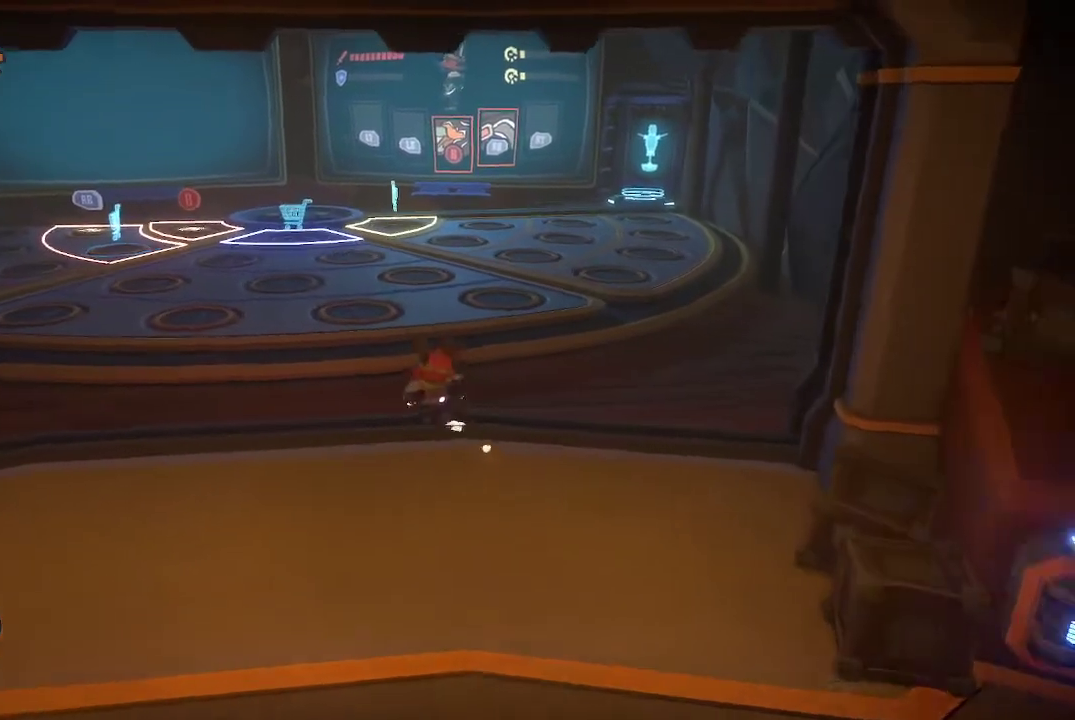
{"buttons": [], "left_stick": "up-left", "right_stick": "center", "events": []}
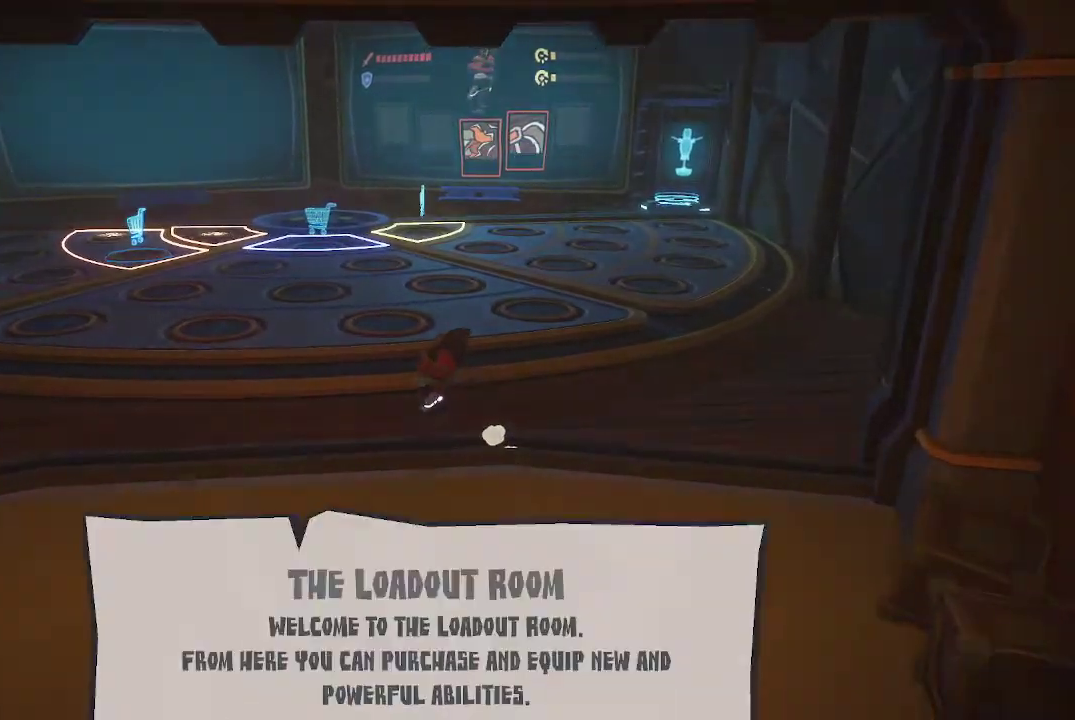
{"buttons": [], "left_stick": "center", "right_stick": "center", "events": [[300, "left_stick", "center"]]}
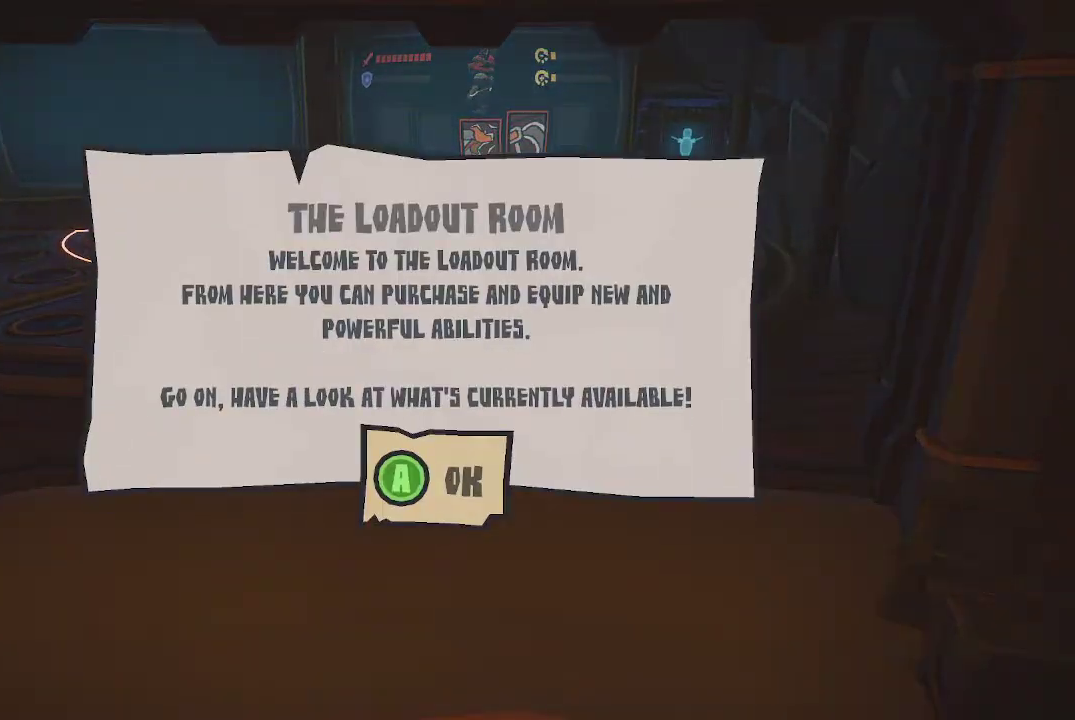
{"buttons": [], "left_stick": "center", "right_stick": "center", "events": []}
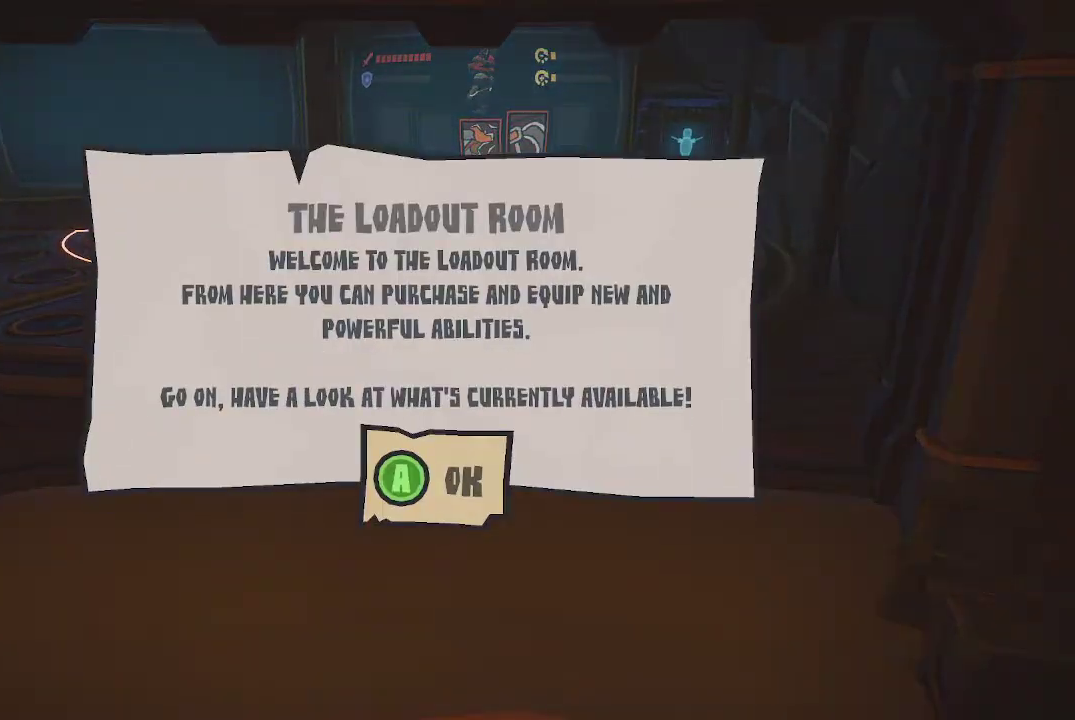
{"buttons": [], "left_stick": "center", "right_stick": "center", "events": []}
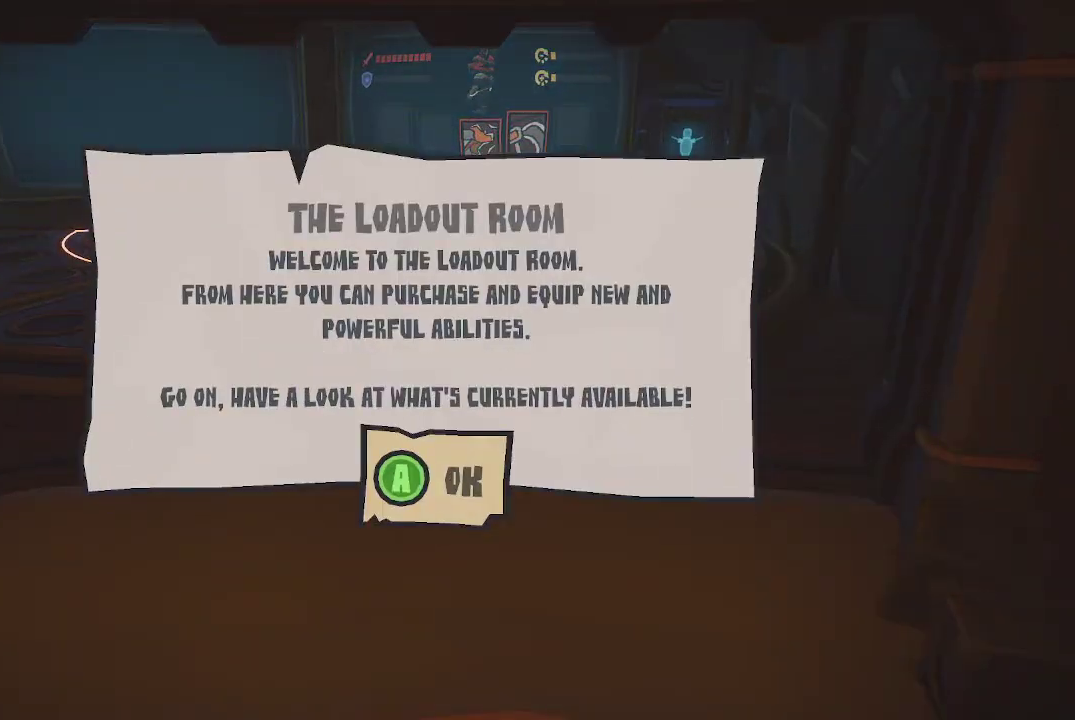
{"buttons": [], "left_stick": "center", "right_stick": "center", "events": []}
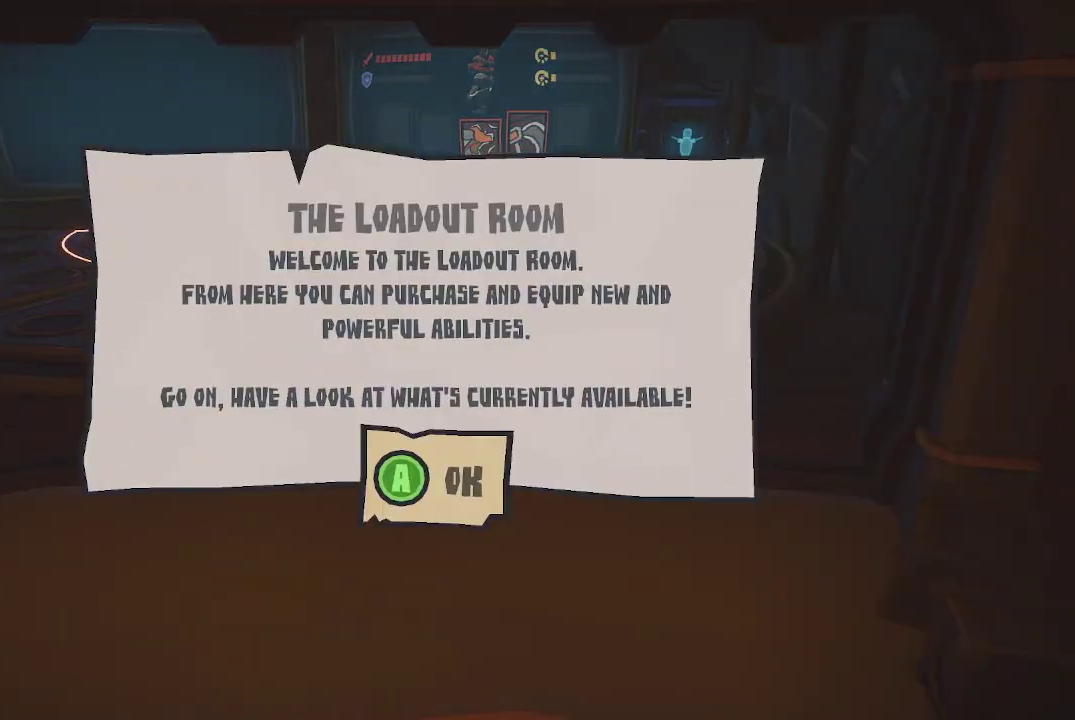
{"buttons": [], "left_stick": "center", "right_stick": "center", "events": []}
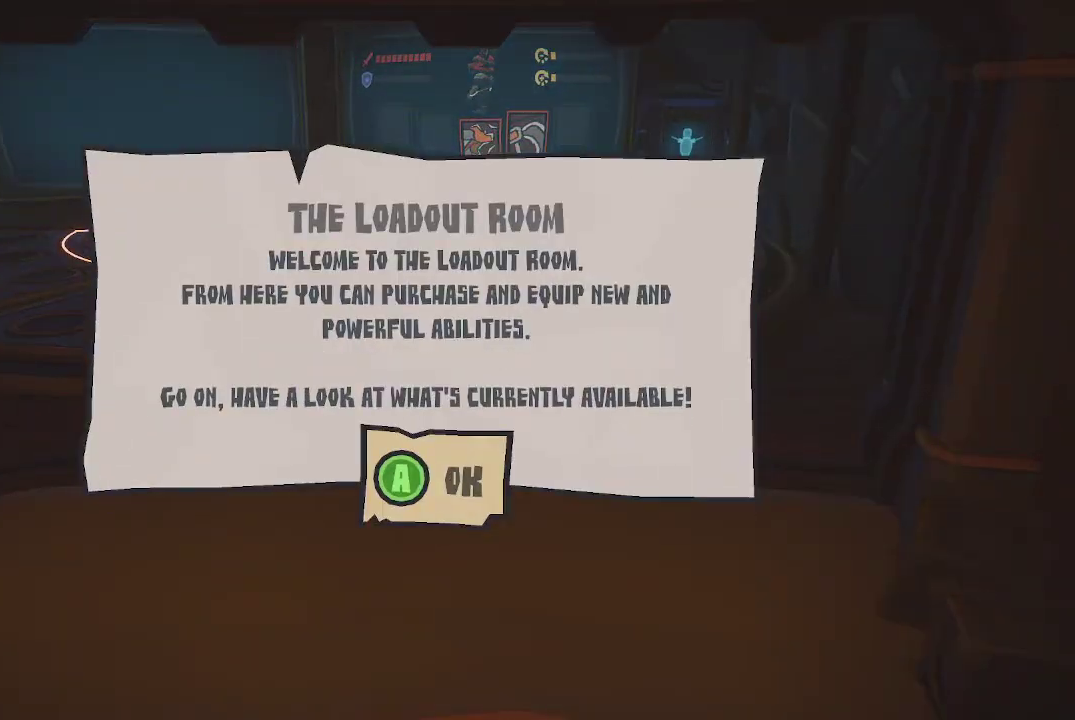
{"buttons": [], "left_stick": "center", "right_stick": "center", "events": []}
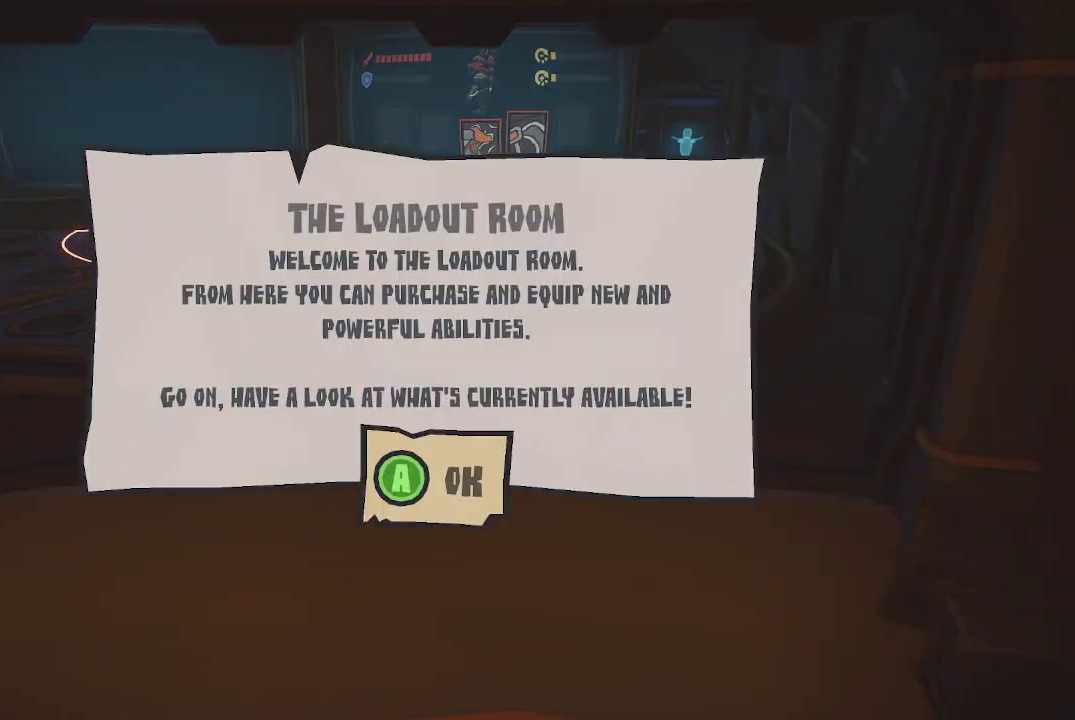
{"buttons": [], "left_stick": "center", "right_stick": "center", "events": []}
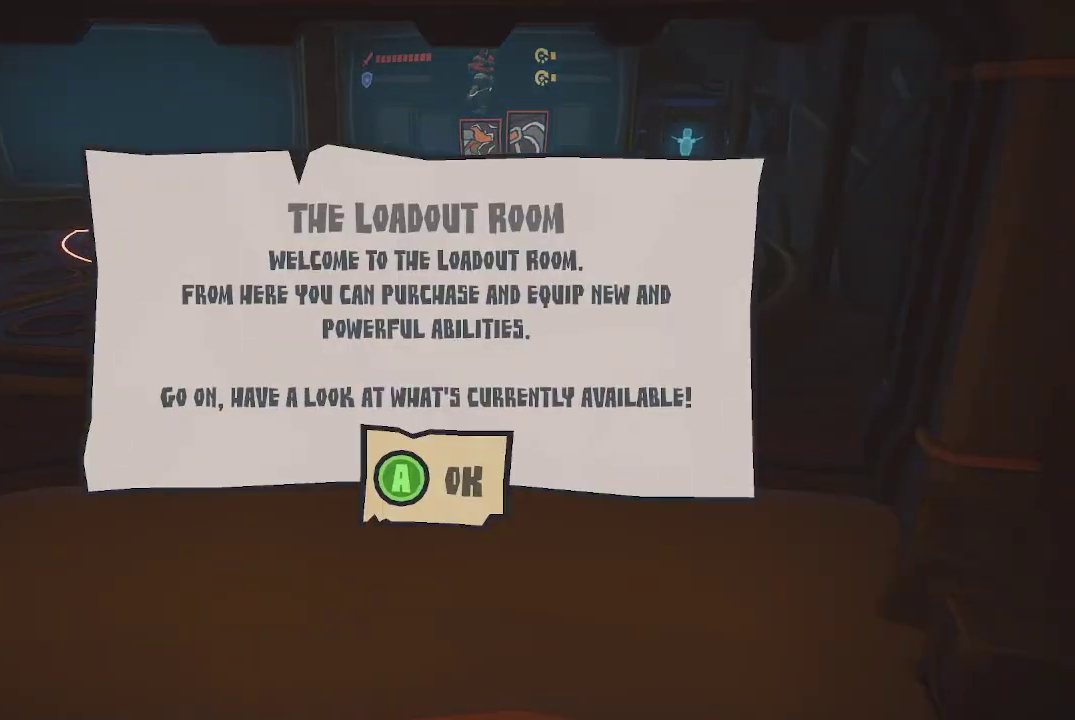
{"buttons": [], "left_stick": "center", "right_stick": "center", "events": []}
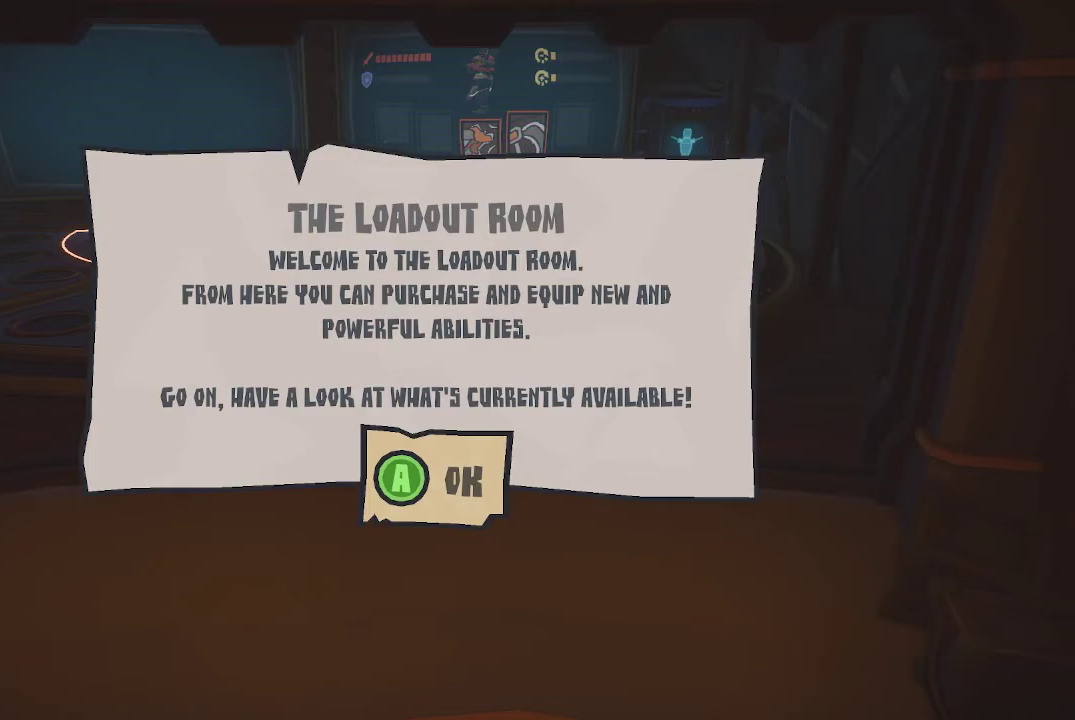
{"buttons": [], "left_stick": "center", "right_stick": "center", "events": []}
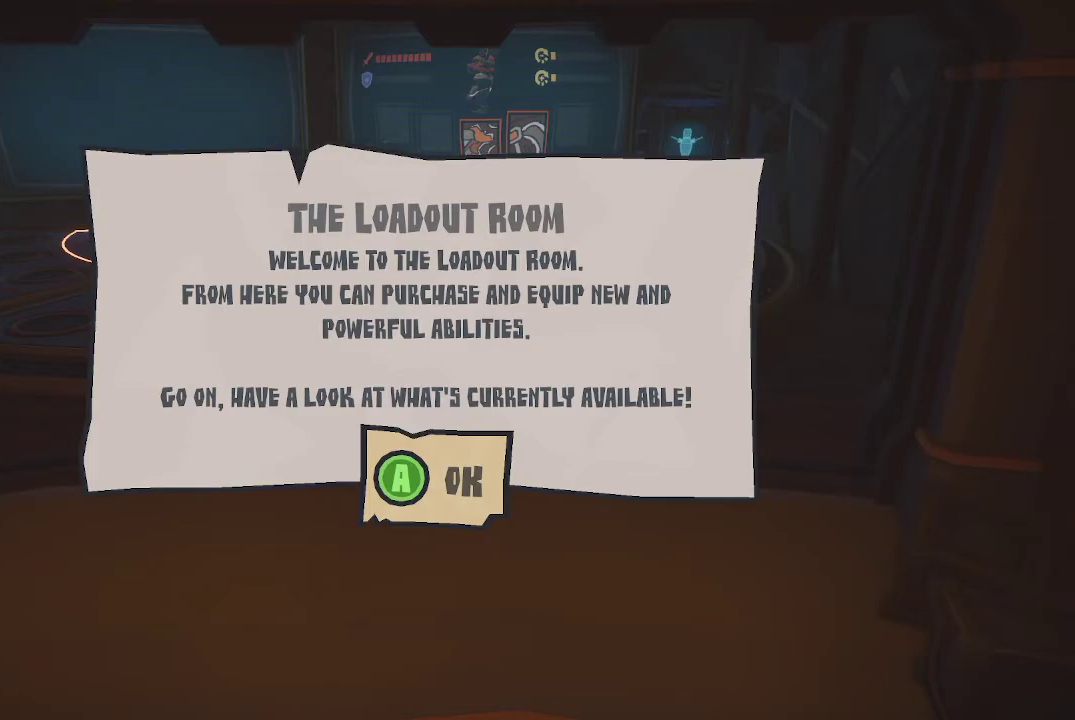
{"buttons": [], "left_stick": "center", "right_stick": "center", "events": []}
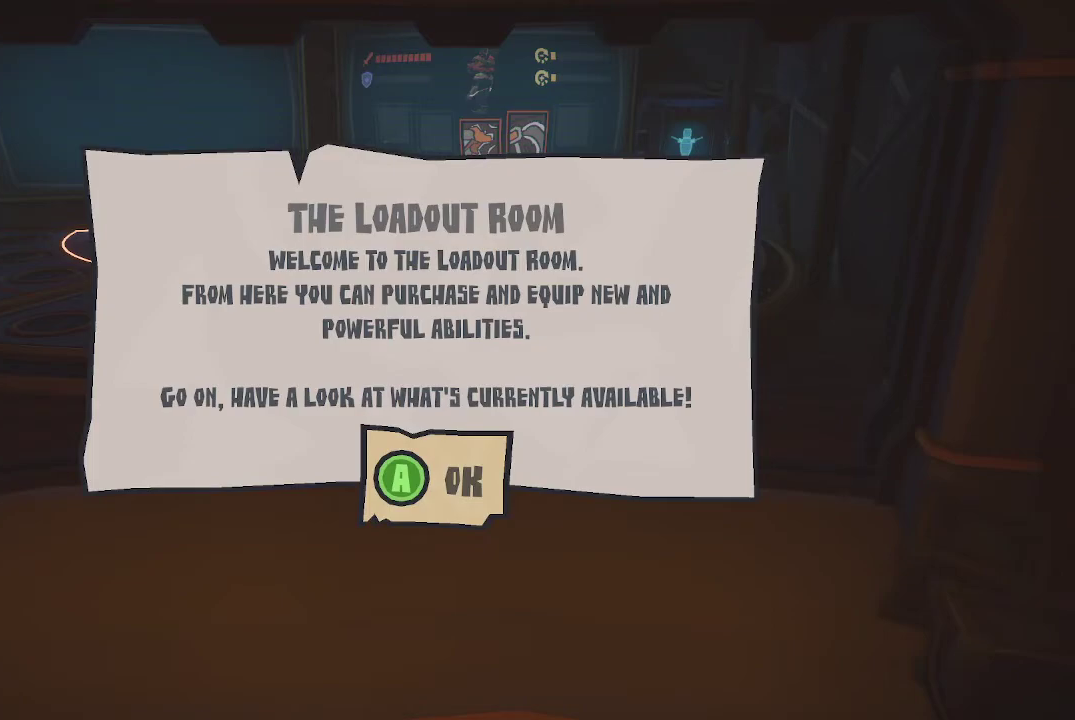
{"buttons": [], "left_stick": "center", "right_stick": "center", "events": [[167, "A", "down"], [233, "A", "up"]]}
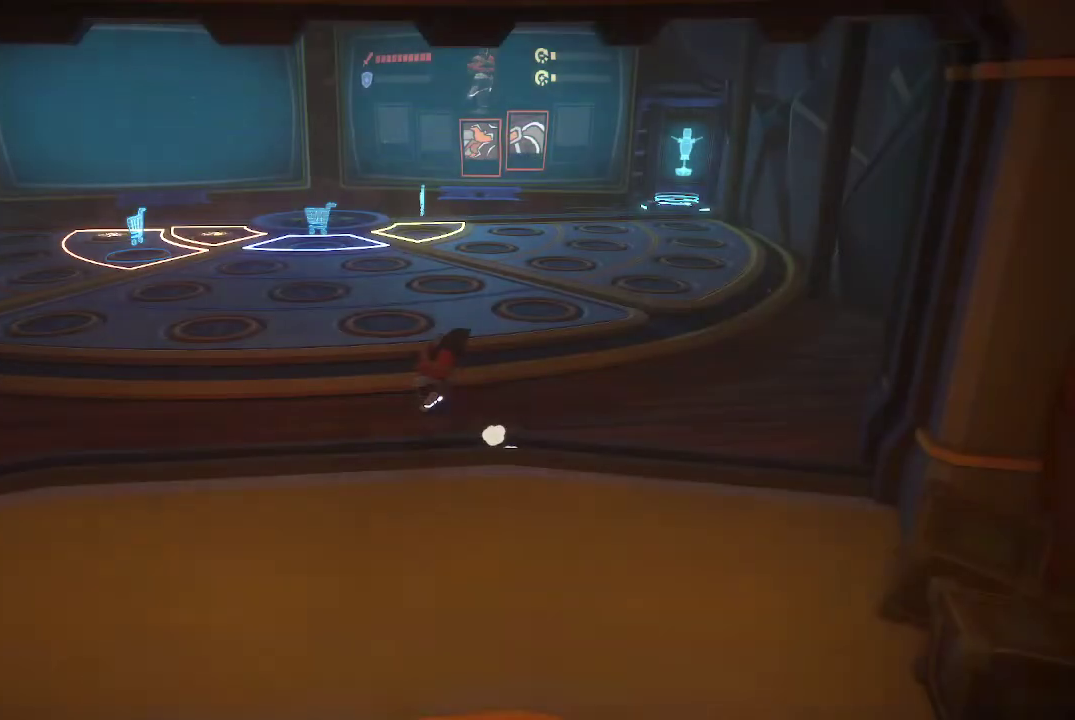
{"buttons": [], "left_stick": "up-left", "right_stick": "center", "events": [[167, "left_stick", "up-left"]]}
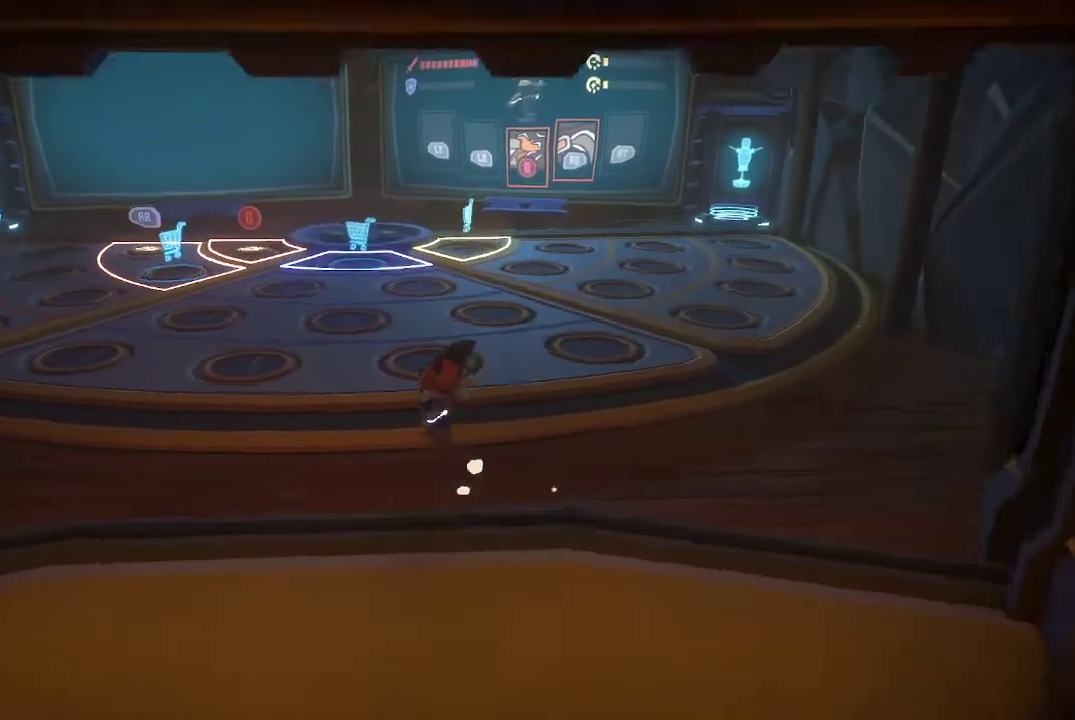
{"buttons": [], "left_stick": "up-left", "right_stick": "center", "events": []}
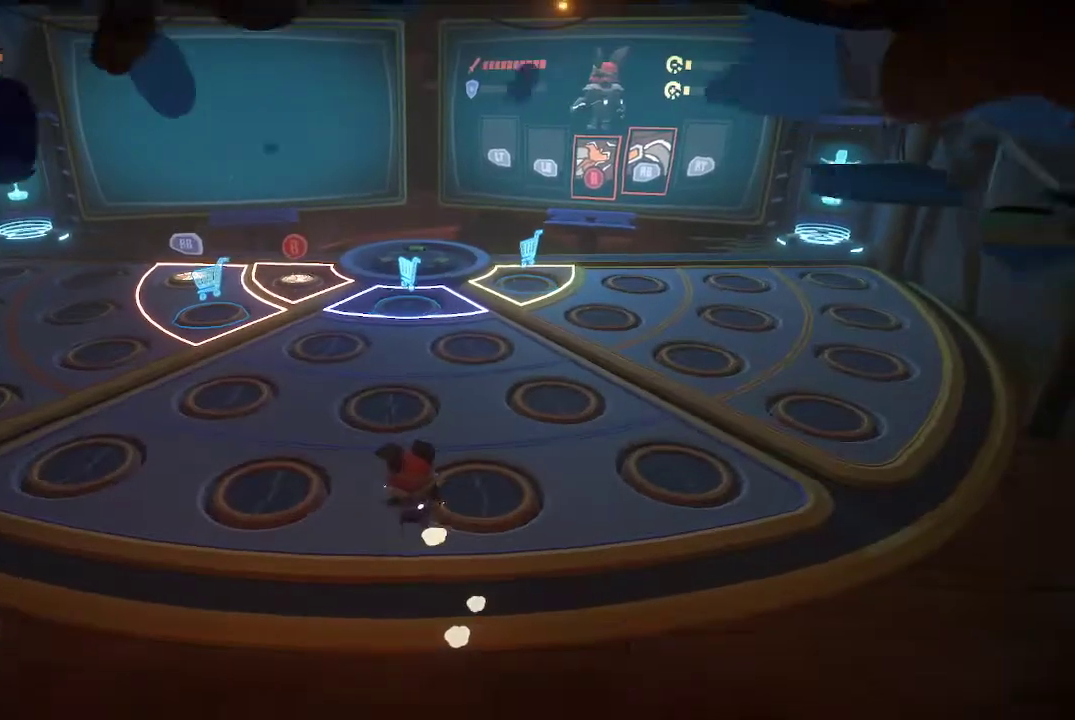
{"buttons": [], "left_stick": "up", "right_stick": "center", "events": [[200, "left_stick", "up"]]}
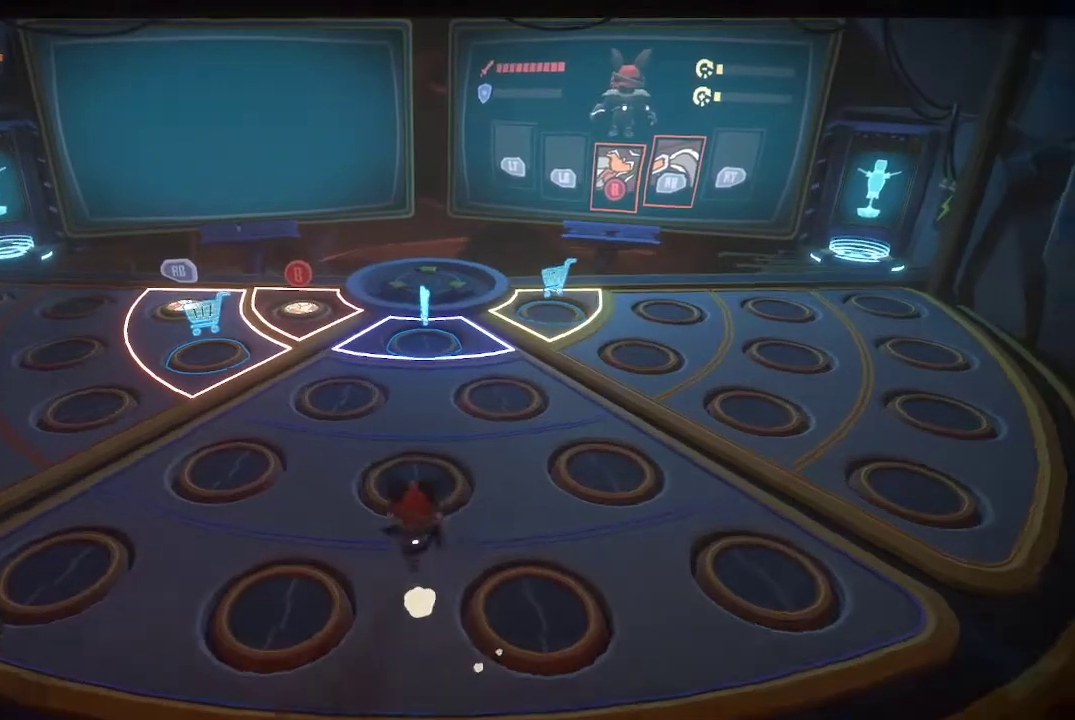
{"buttons": [], "left_stick": "up-left", "right_stick": "center", "events": [[167, "left_stick", "up-left"]]}
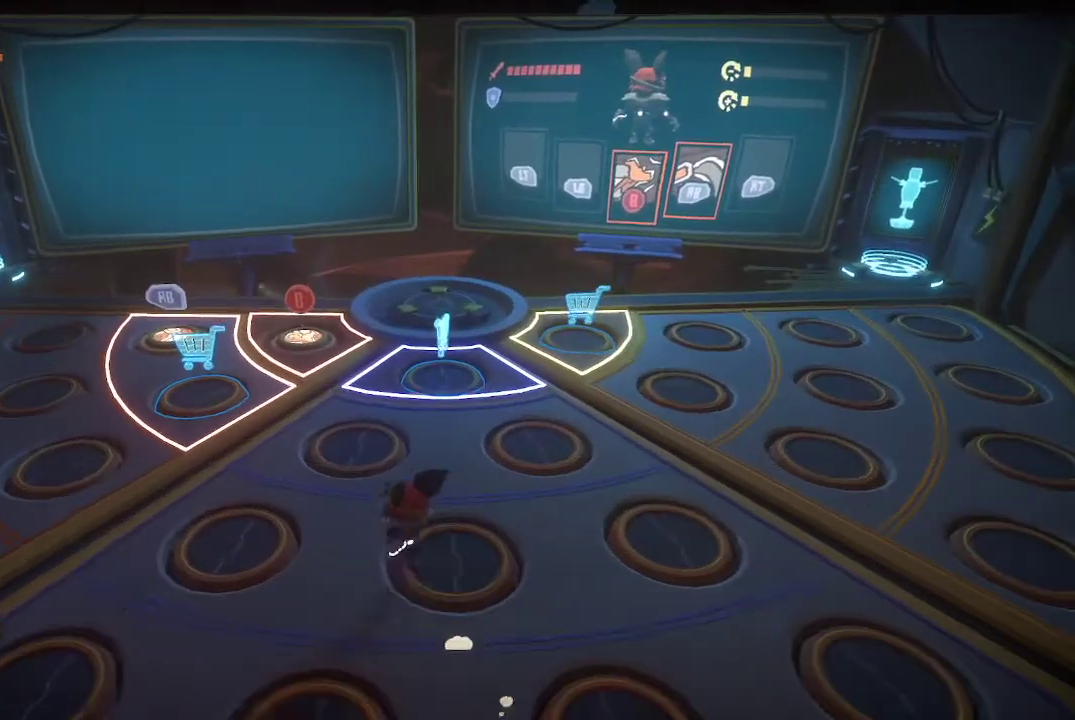
{"buttons": [], "left_stick": "up-left", "right_stick": "center", "events": []}
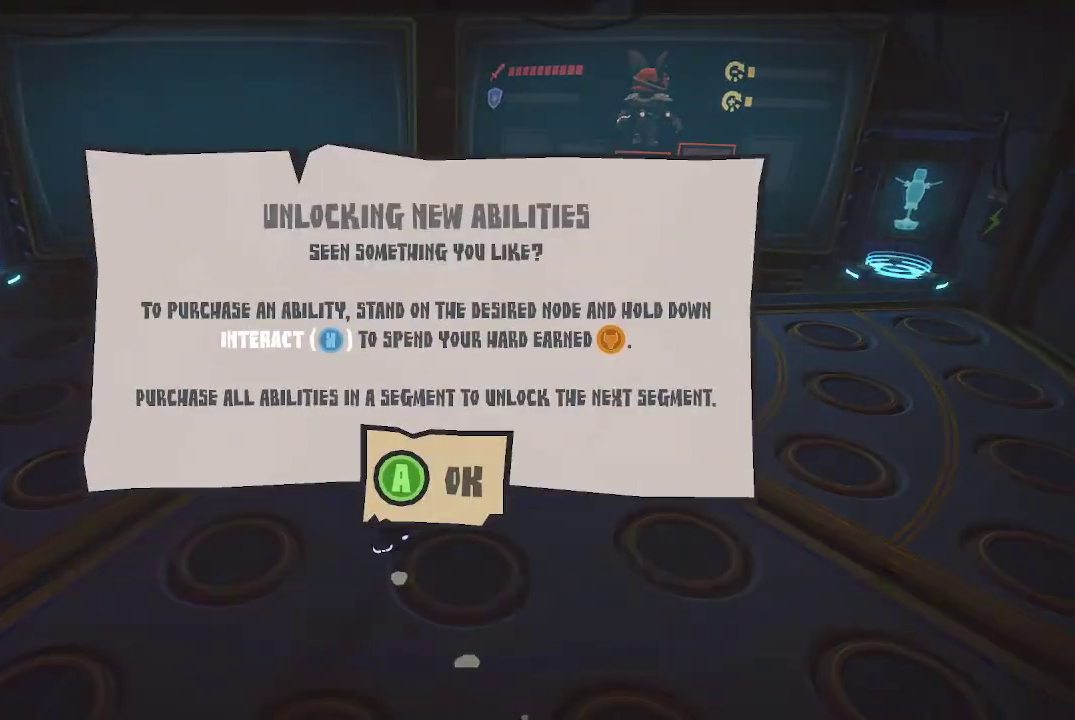
{"buttons": [], "left_stick": "center", "right_stick": "center", "events": [[33, "left_stick", "center"]]}
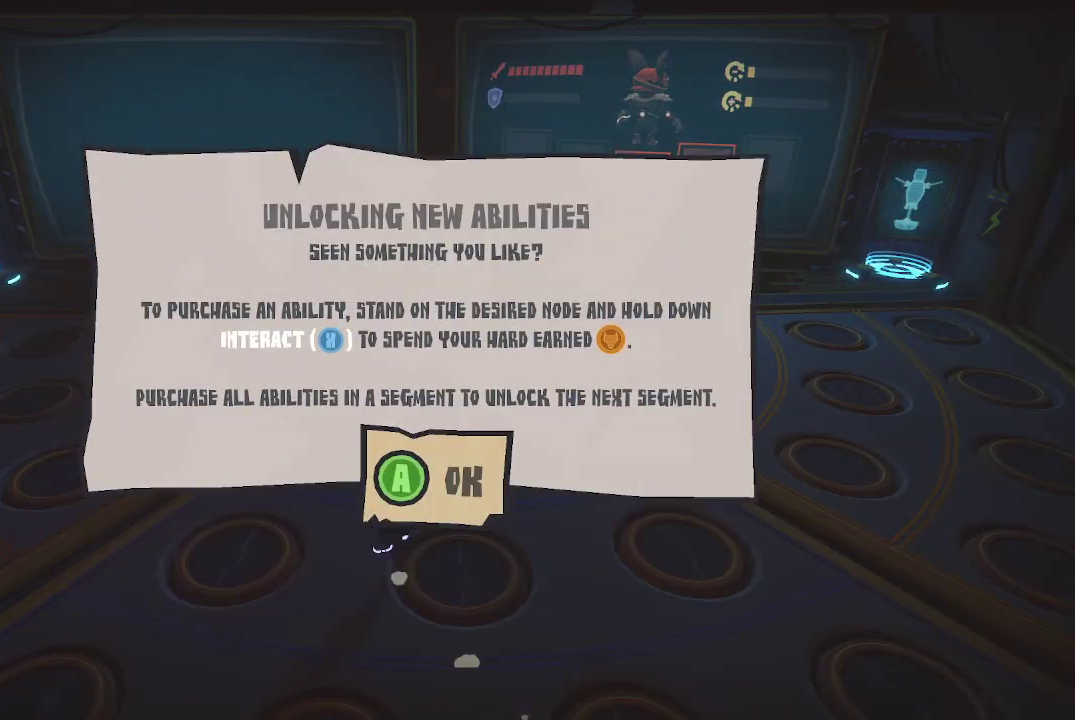
{"buttons": [], "left_stick": "center", "right_stick": "center", "events": []}
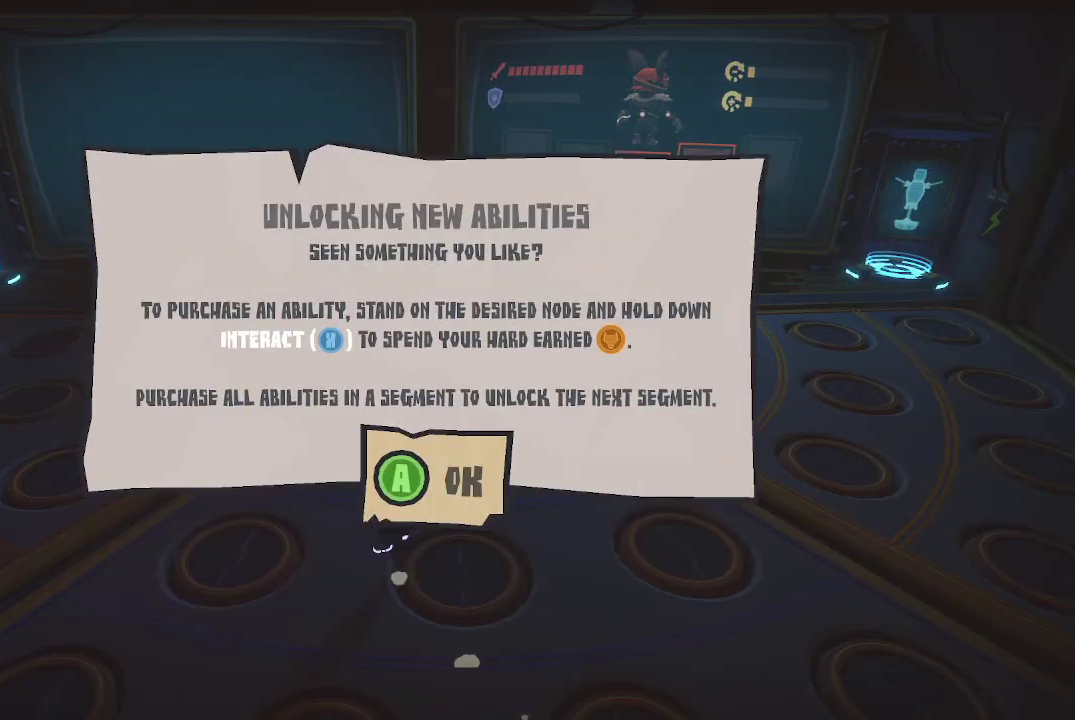
{"buttons": [], "left_stick": "center", "right_stick": "center", "events": []}
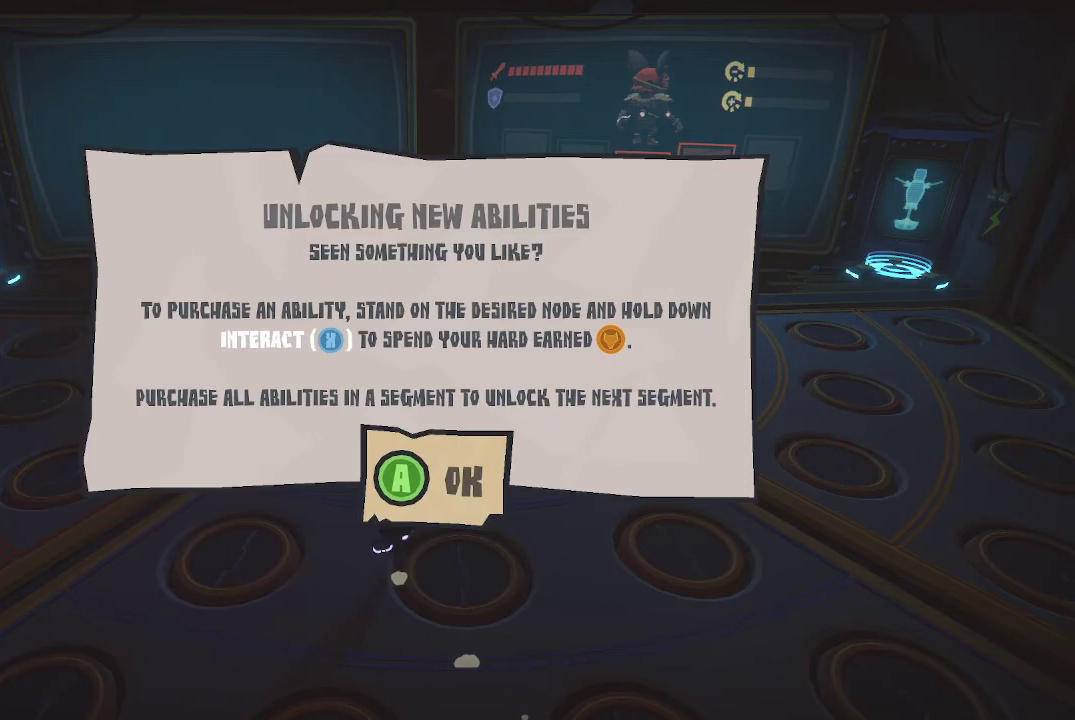
{"buttons": [], "left_stick": "center", "right_stick": "center", "events": []}
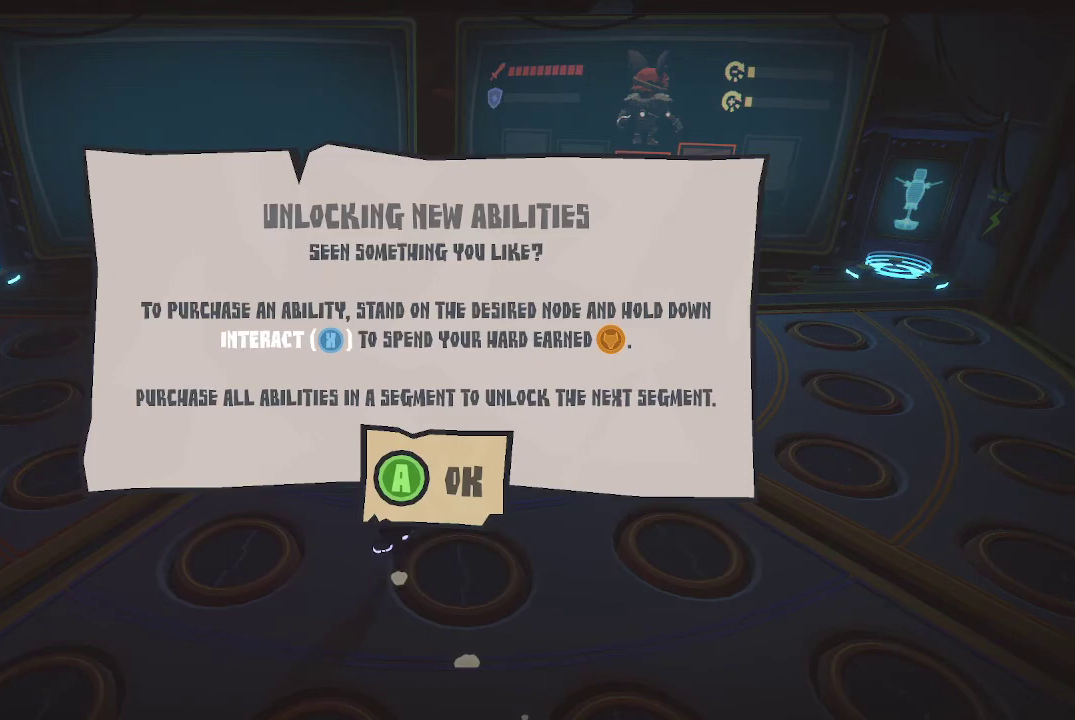
{"buttons": [], "left_stick": "center", "right_stick": "center", "events": []}
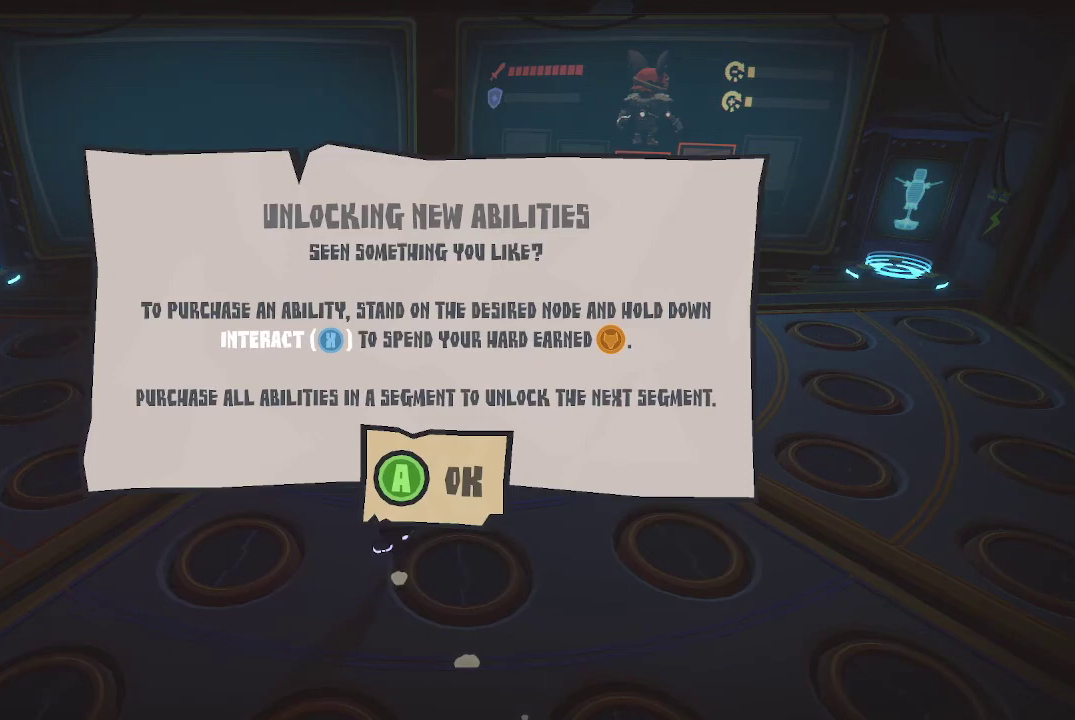
{"buttons": [], "left_stick": "center", "right_stick": "center", "events": []}
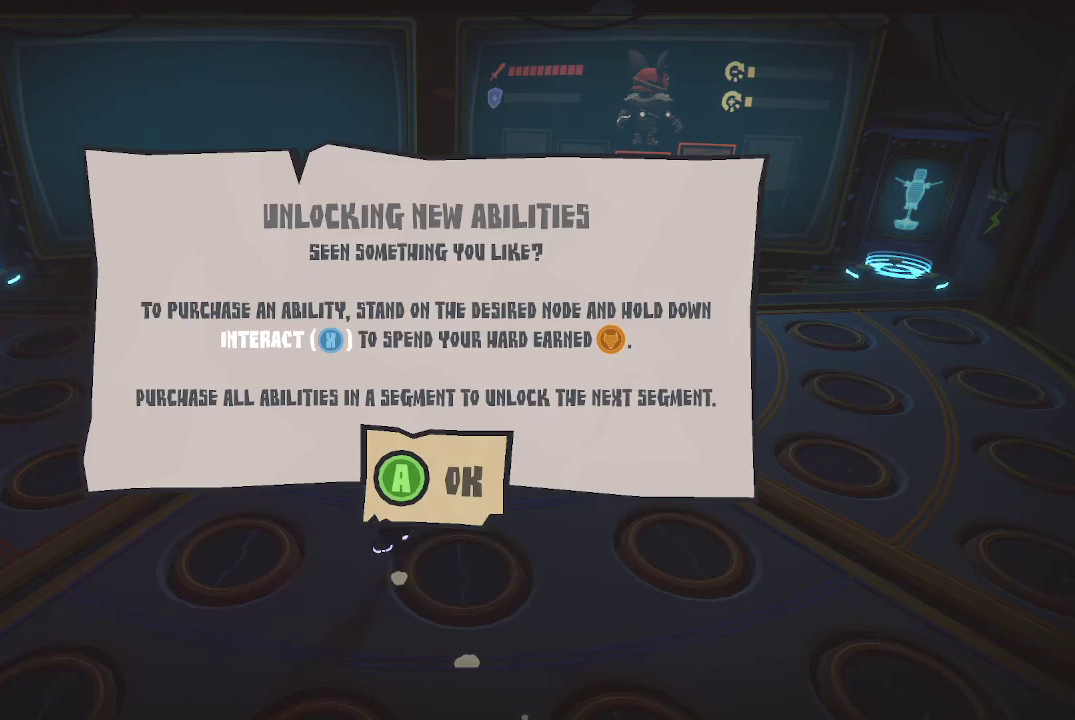
{"buttons": [], "left_stick": "center", "right_stick": "center", "events": []}